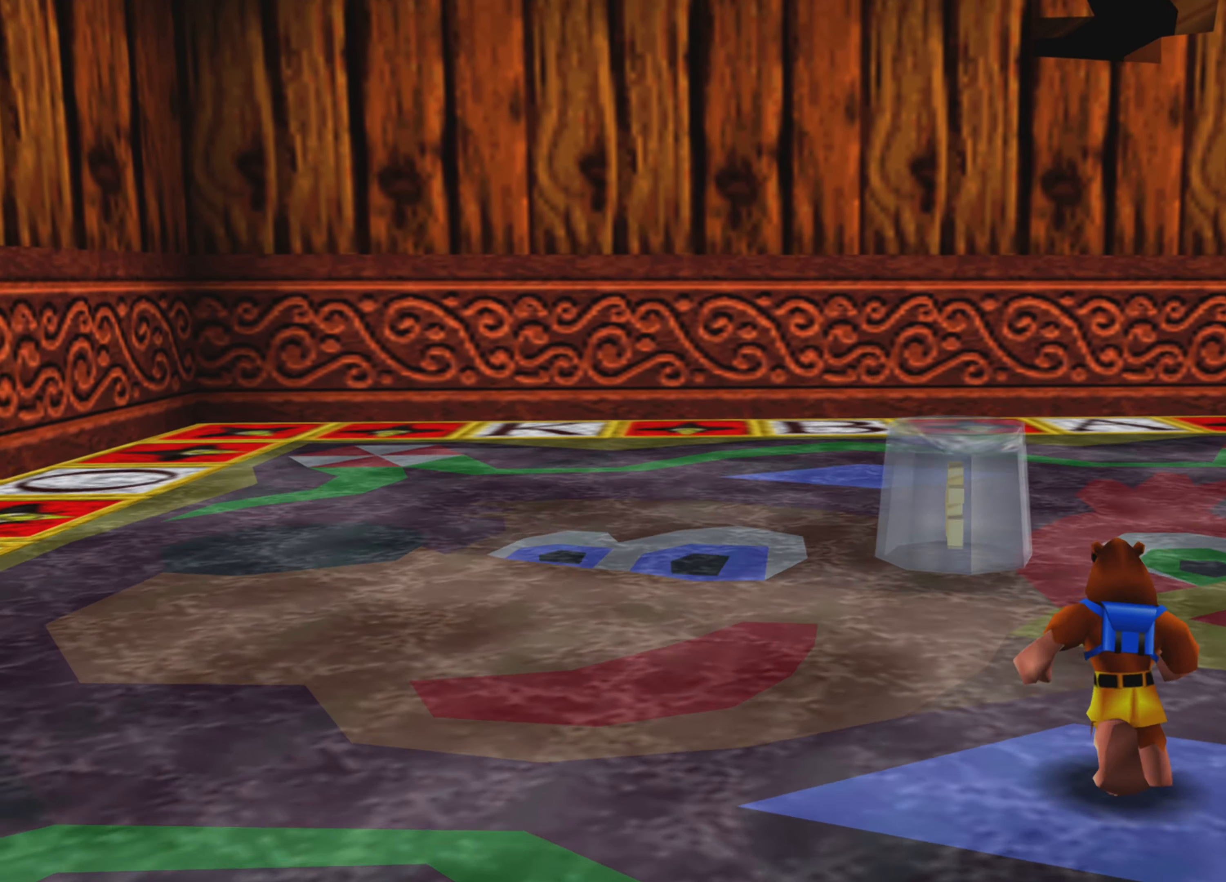
Gameplay with a controller (PlayStation layout); each line is a JSON object with the inputs held at the frame after it. "events" lists button and stick changes between this image and that frame as [ms after this image, input, new state], when the widget could be followed in between. Not read: L3 R3.
{"buttons": [], "left_stick": "up-left", "right_stick": "center", "events": [[366, "left_stick", "up-left"]]}
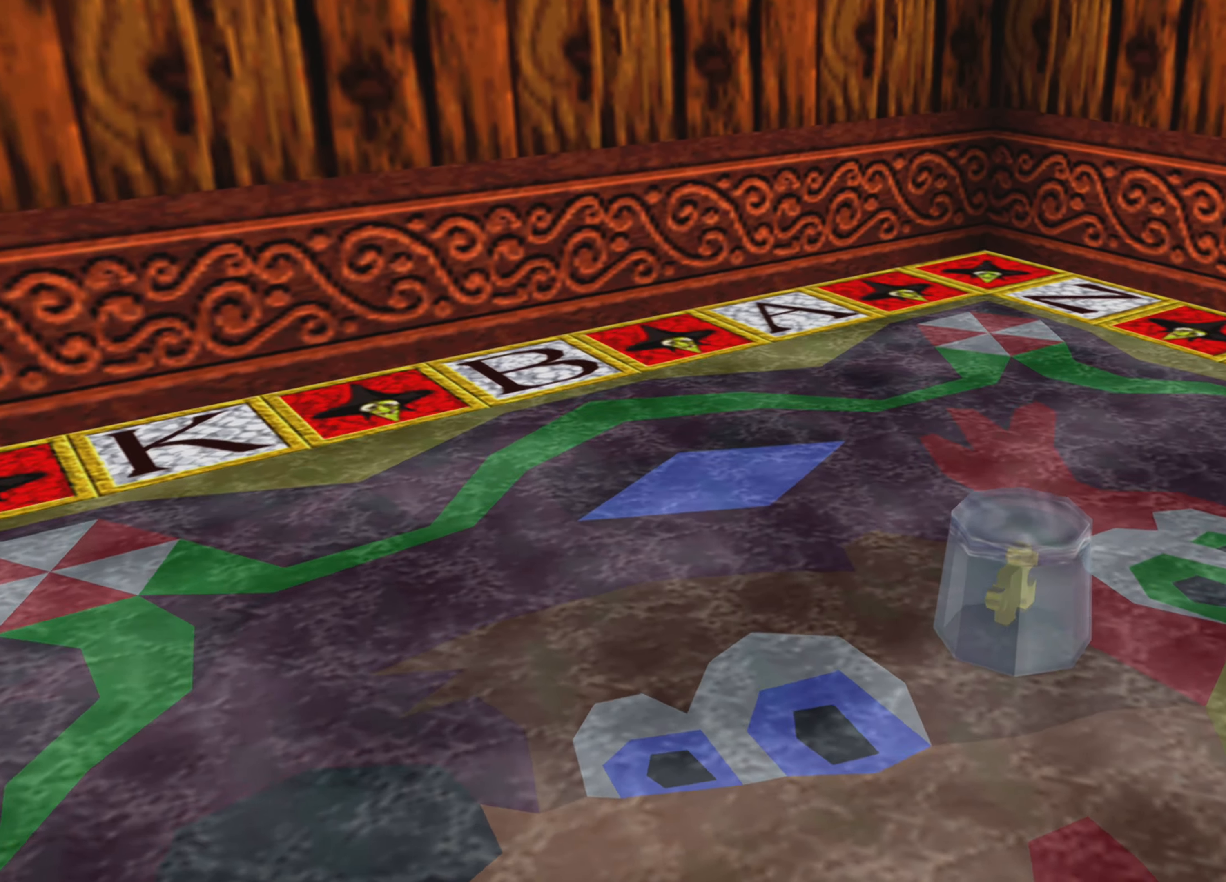
{"buttons": [], "left_stick": "center", "right_stick": "center", "events": [[200, "CROSS", "down"], [400, "CROSS", "up"], [450, "left_stick", "center"]]}
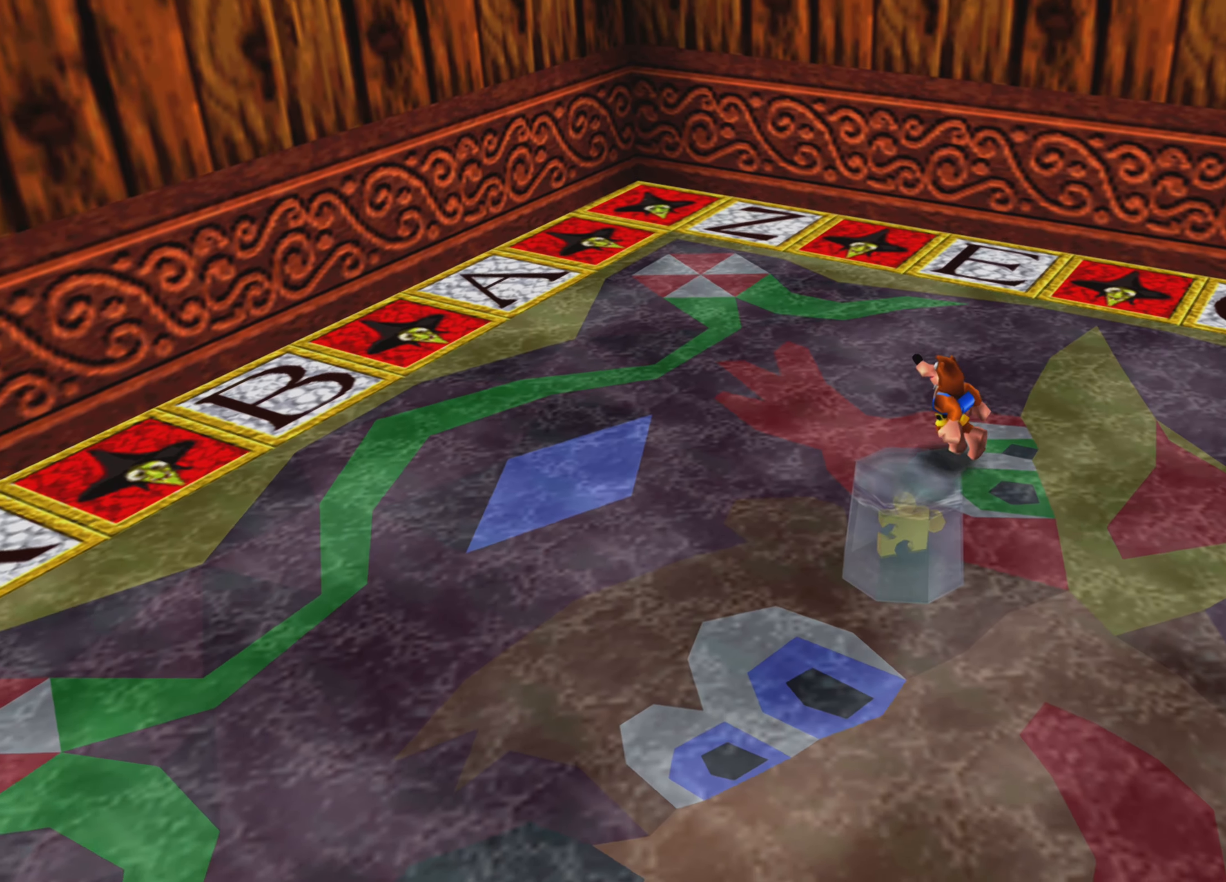
{"buttons": ["R2"], "left_stick": "center", "right_stick": "center", "events": [[33, "R2", "down"]]}
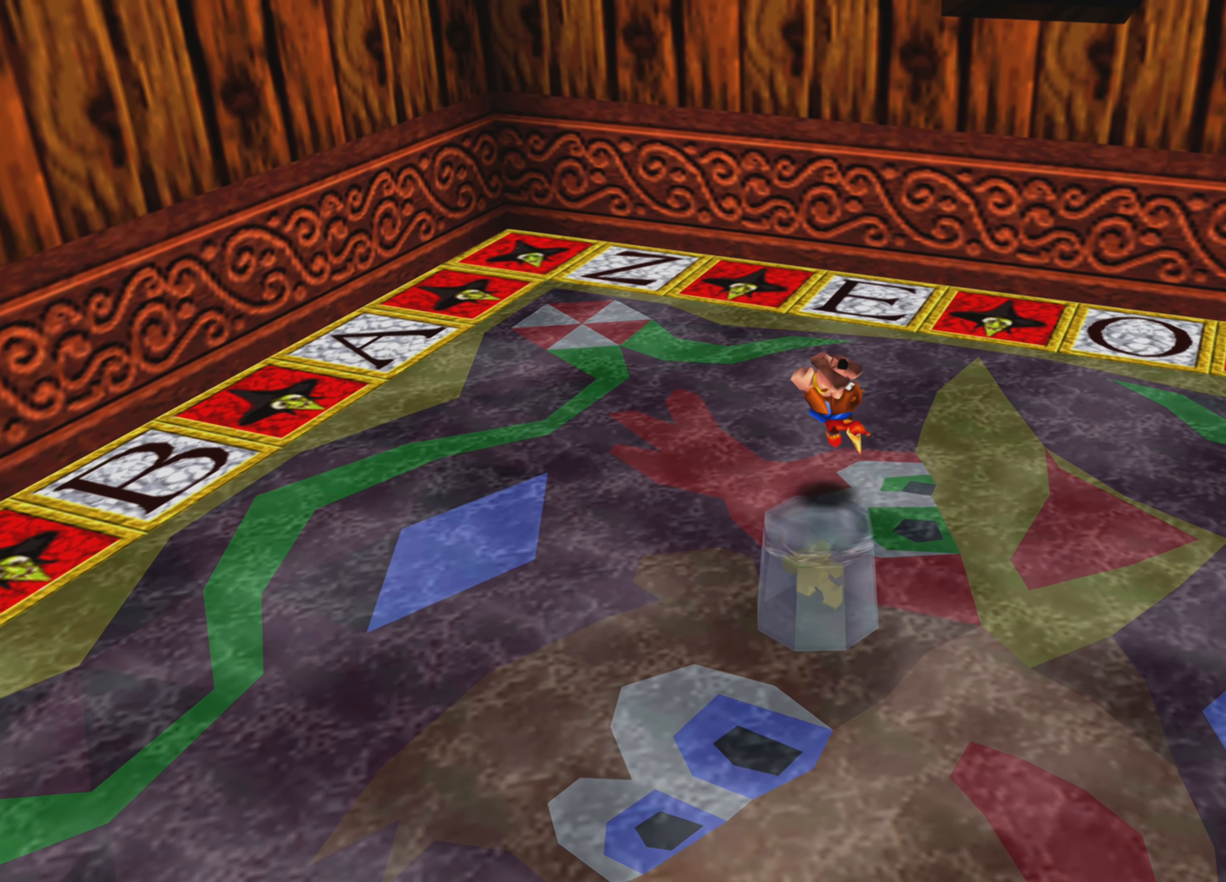
{"buttons": [], "left_stick": "center", "right_stick": "center", "events": [[267, "R2", "up"]]}
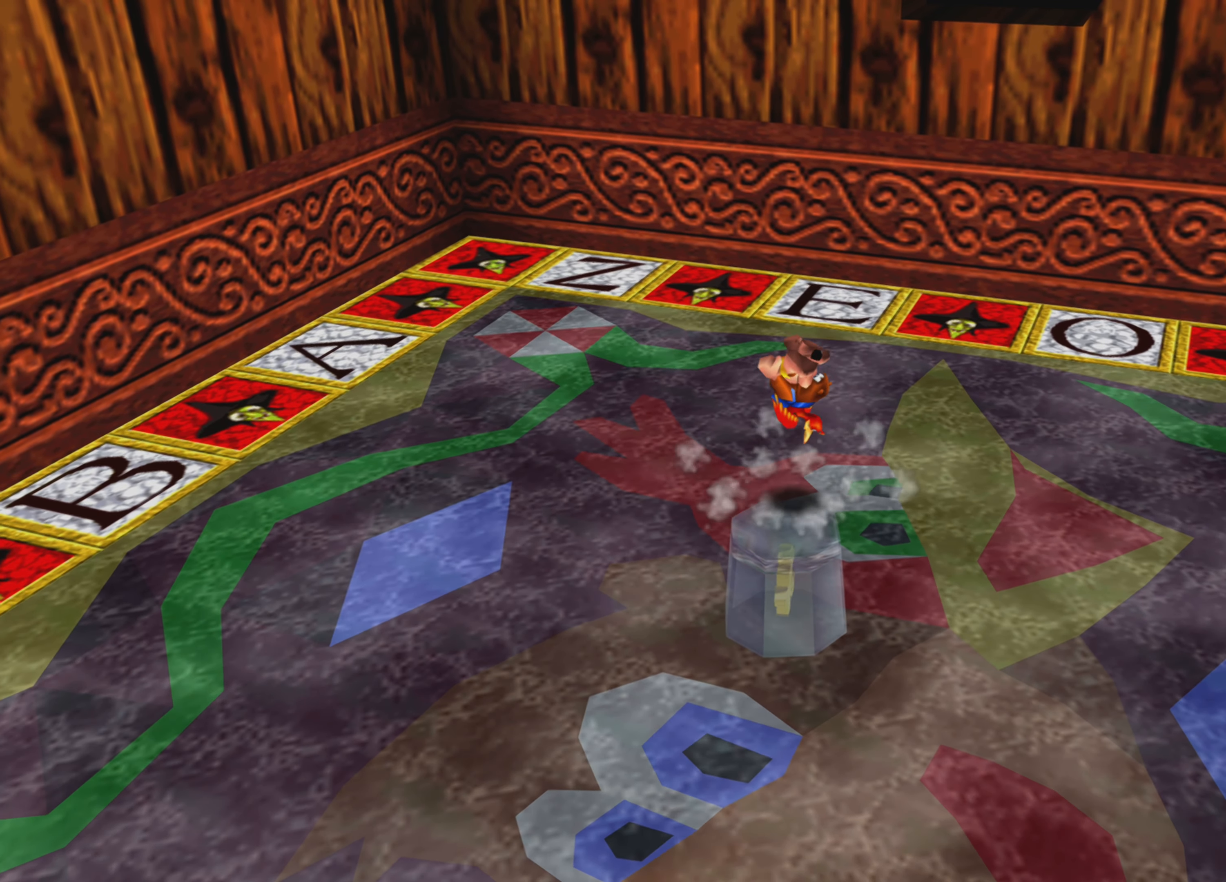
{"buttons": [], "left_stick": "center", "right_stick": "center", "events": []}
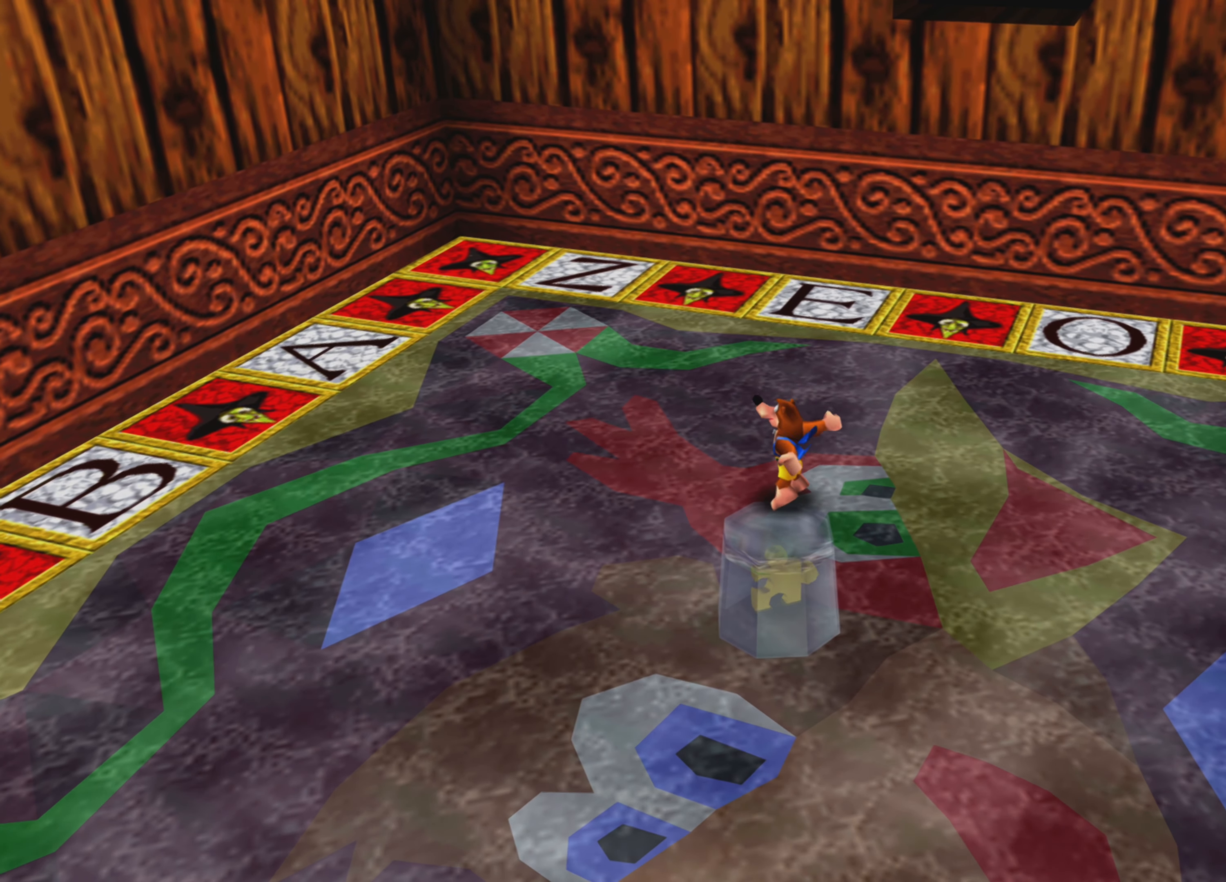
{"buttons": [], "left_stick": "down-right", "right_stick": "center", "events": [[117, "left_stick", "right"], [467, "left_stick", "down-right"]]}
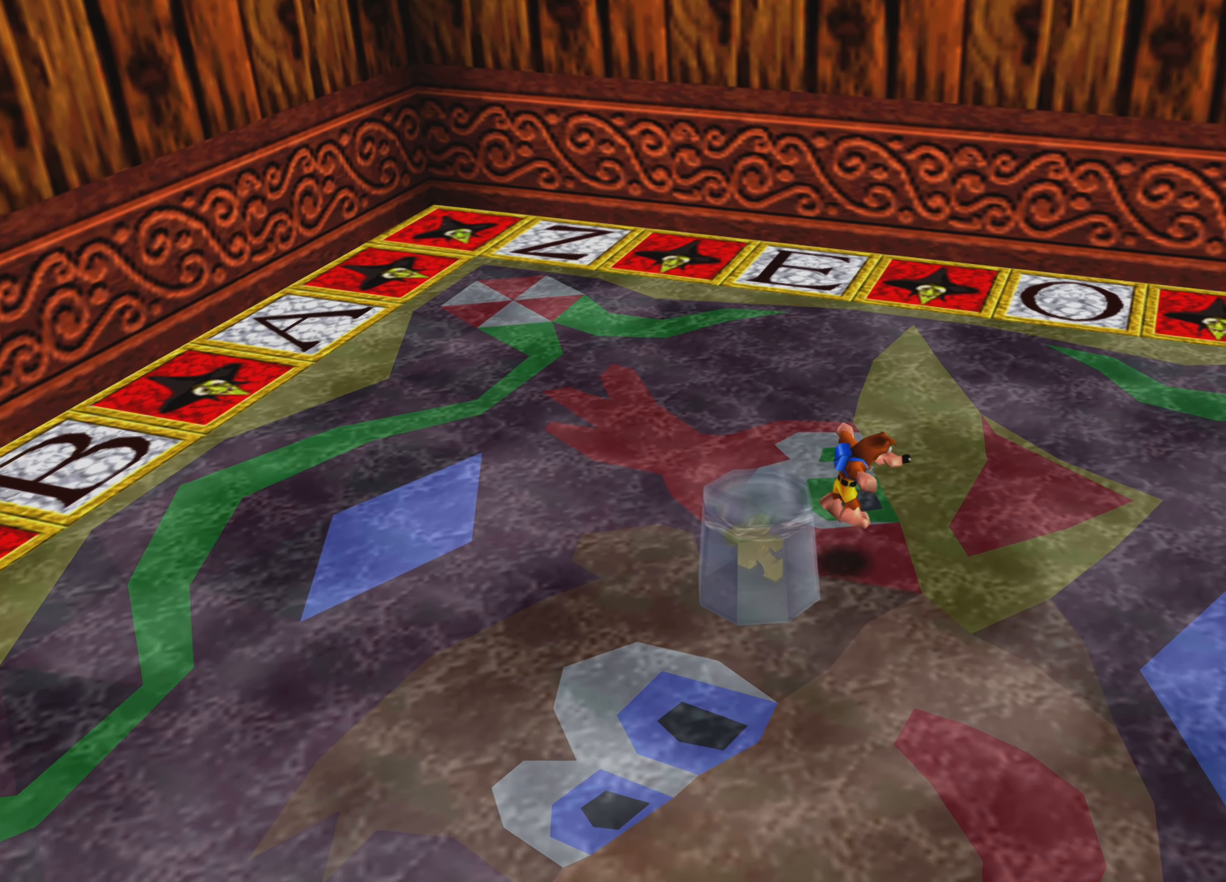
{"buttons": [], "left_stick": "up-left", "right_stick": "center", "events": [[50, "left_stick", "down"], [117, "left_stick", "left"], [183, "left_stick", "up-left"]]}
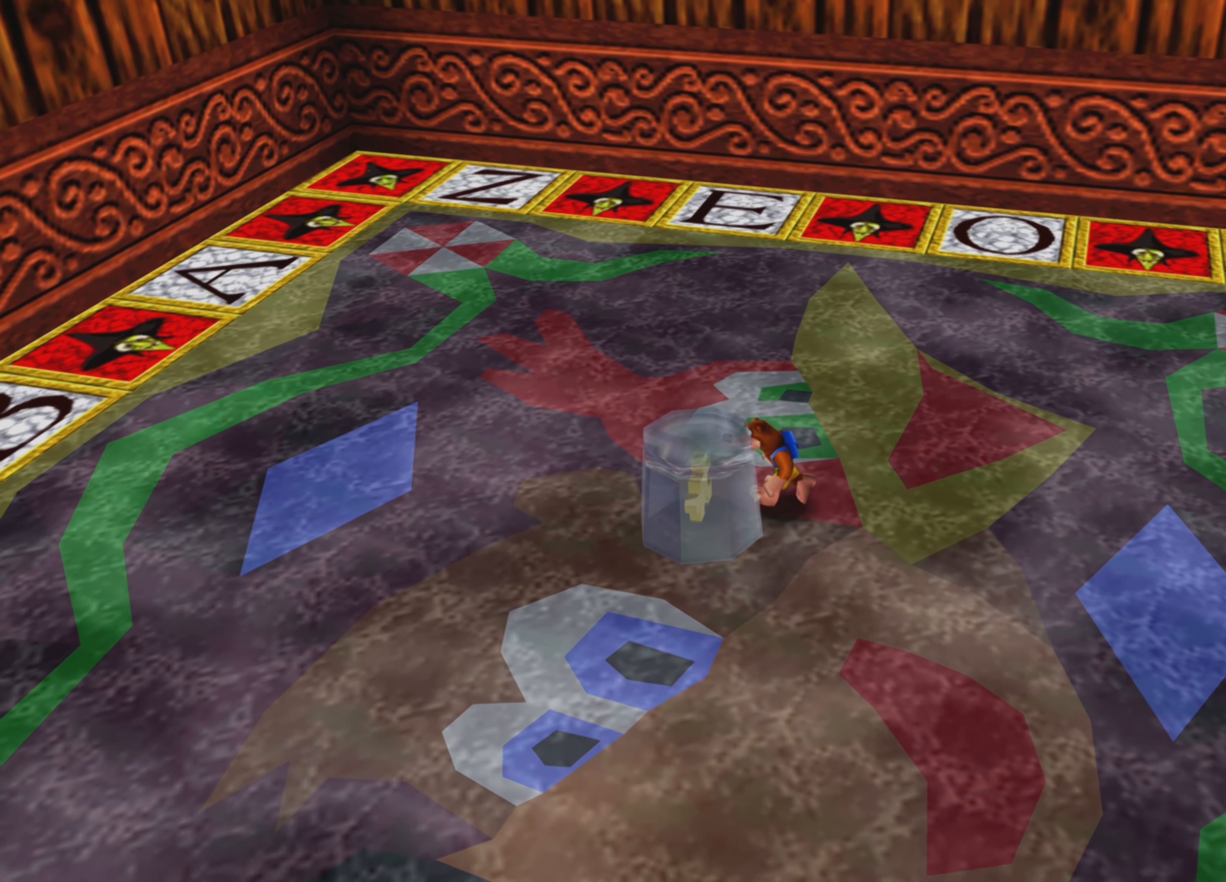
{"buttons": [], "left_stick": "center", "right_stick": "center", "events": [[67, "SQUARE", "down"], [67, "left_stick", "center"], [250, "SQUARE", "up"]]}
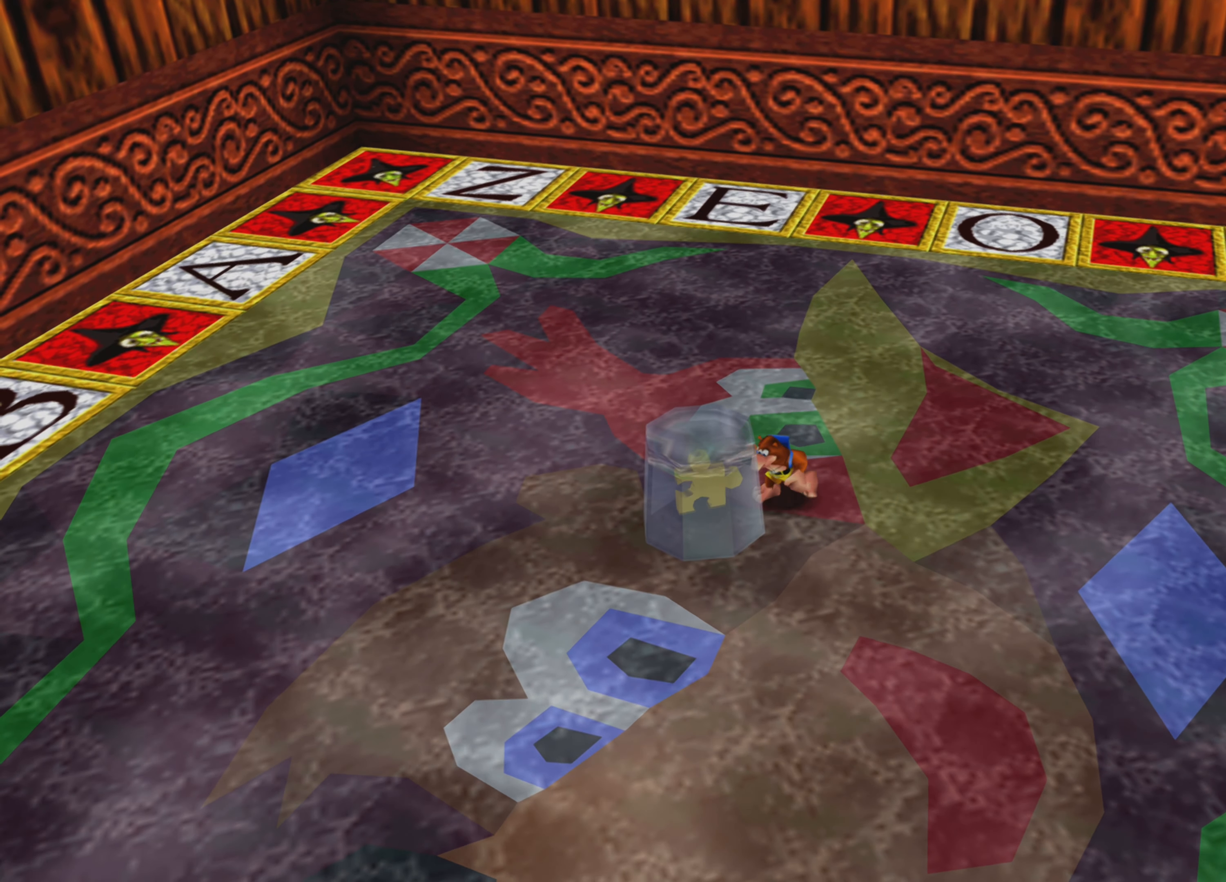
{"buttons": [], "left_stick": "center", "right_stick": "center", "events": [[133, "SQUARE", "down"], [367, "SQUARE", "up"]]}
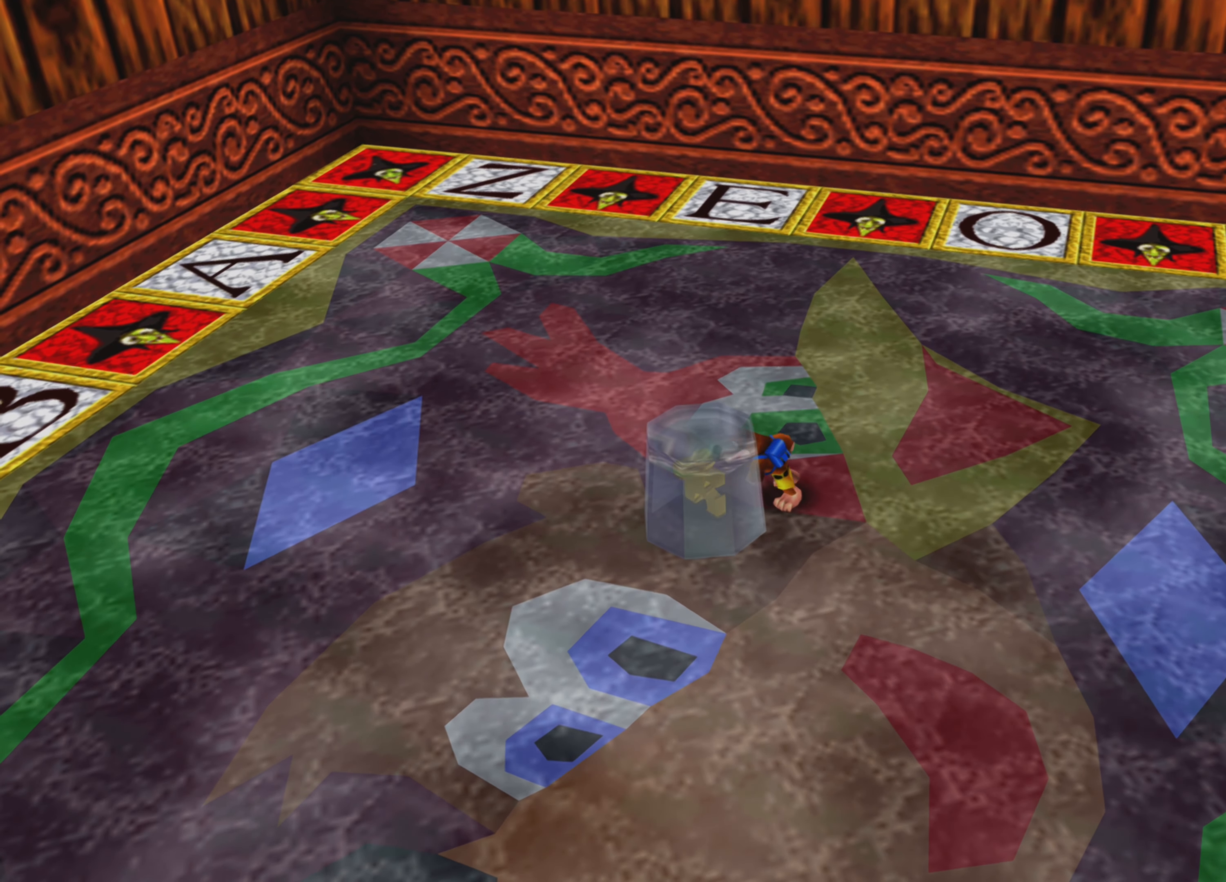
{"buttons": [], "left_stick": "down", "right_stick": "center", "events": [[33, "left_stick", "down"]]}
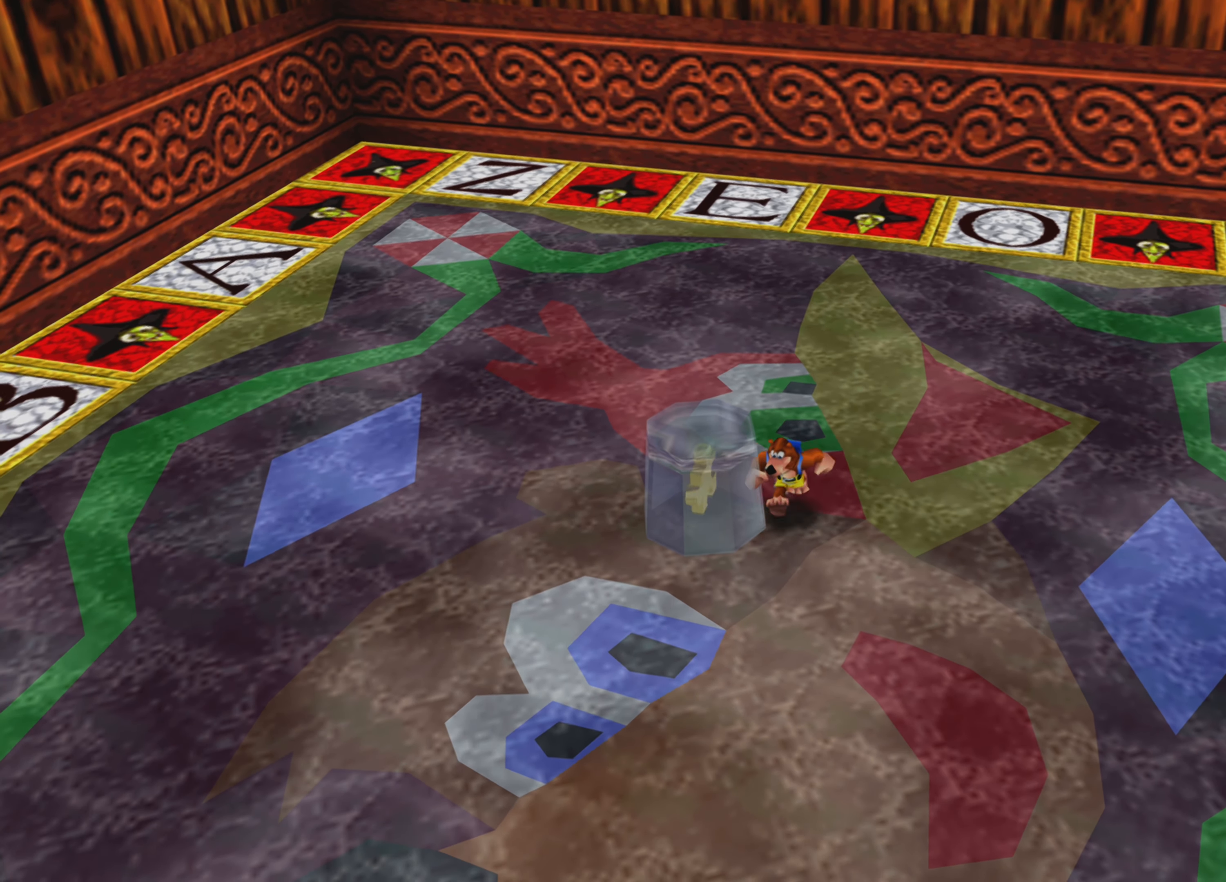
{"buttons": [], "left_stick": "up-left", "right_stick": "center", "events": [[267, "left_stick", "down-left"], [383, "left_stick", "left"], [483, "left_stick", "up-left"]]}
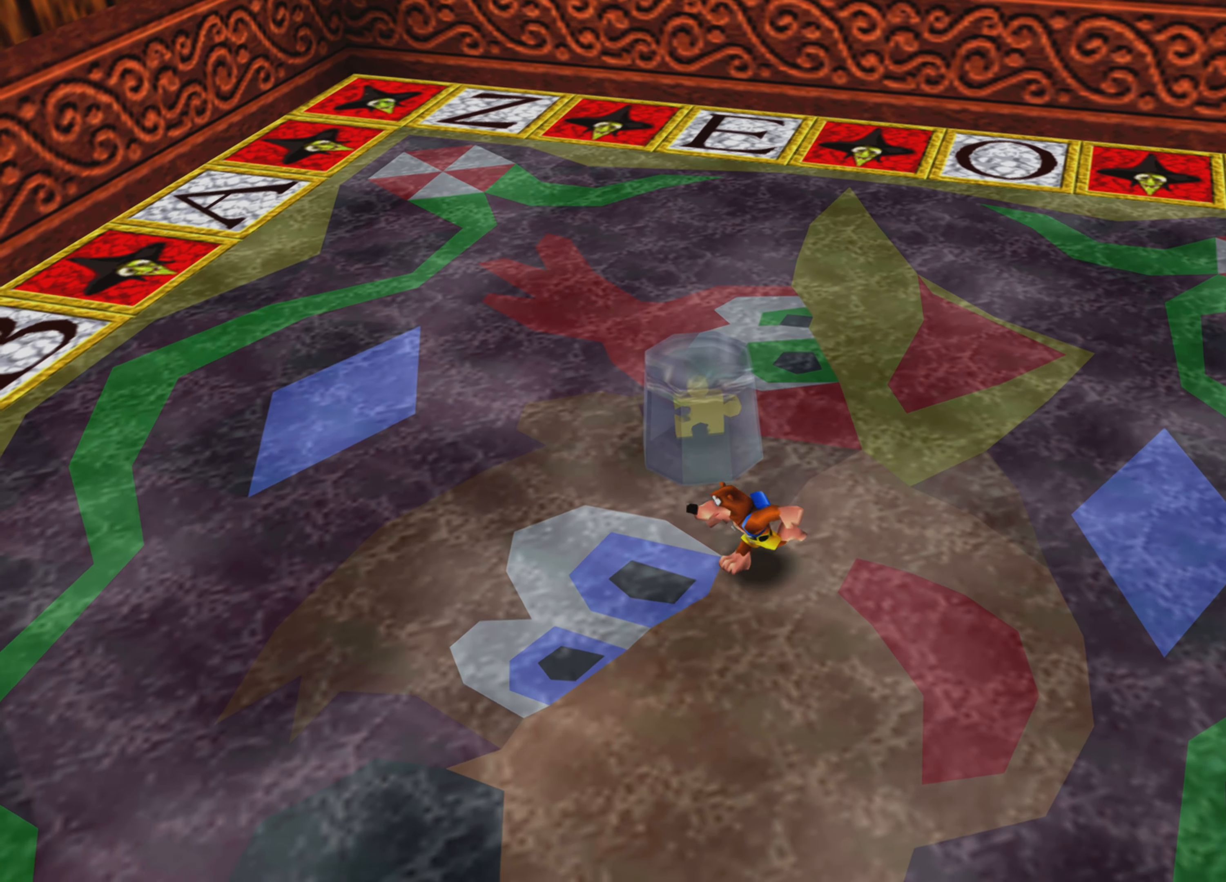
{"buttons": ["CROSS"], "left_stick": "up-right", "right_stick": "center", "events": [[117, "left_stick", "up"], [233, "left_stick", "up-right"], [334, "CROSS", "down"]]}
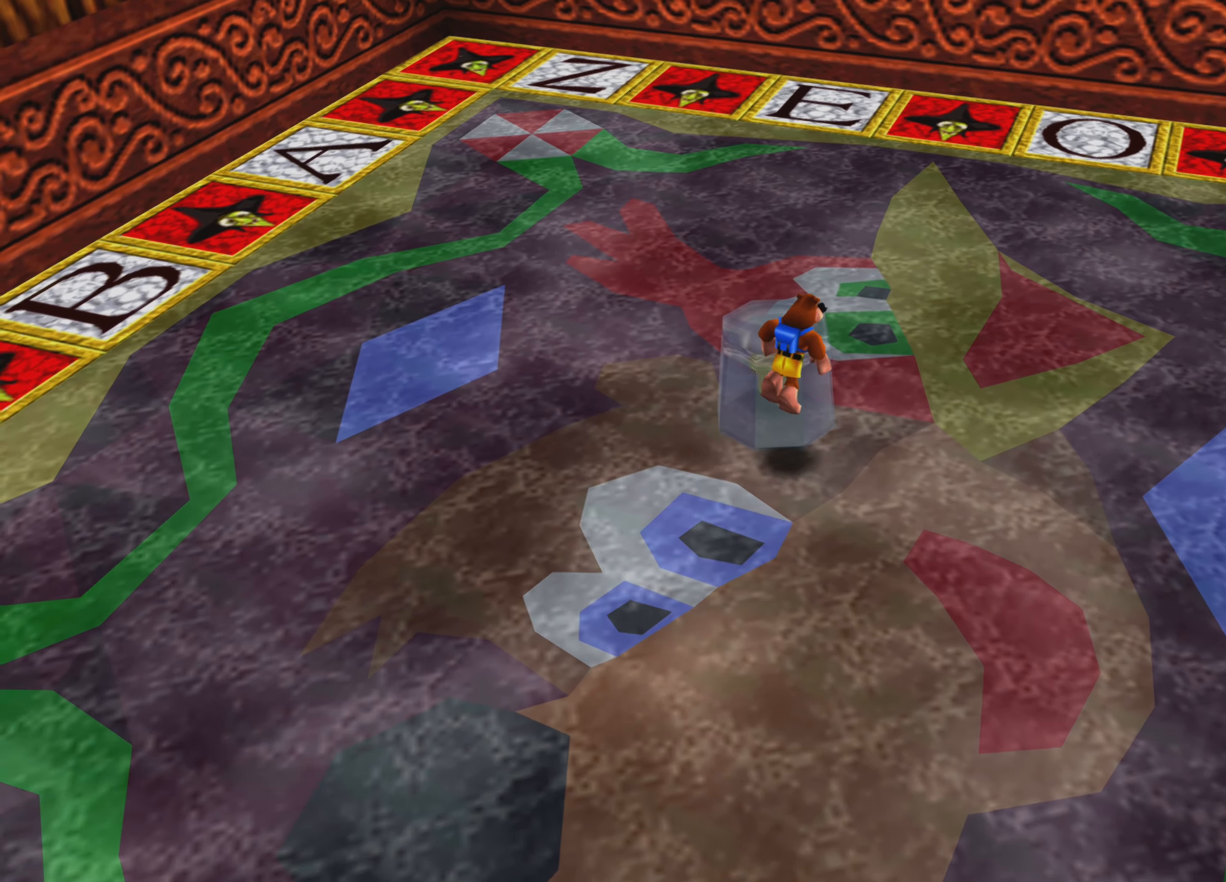
{"buttons": [], "left_stick": "center", "right_stick": "center", "events": [[17, "CROSS", "up"], [84, "left_stick", "center"]]}
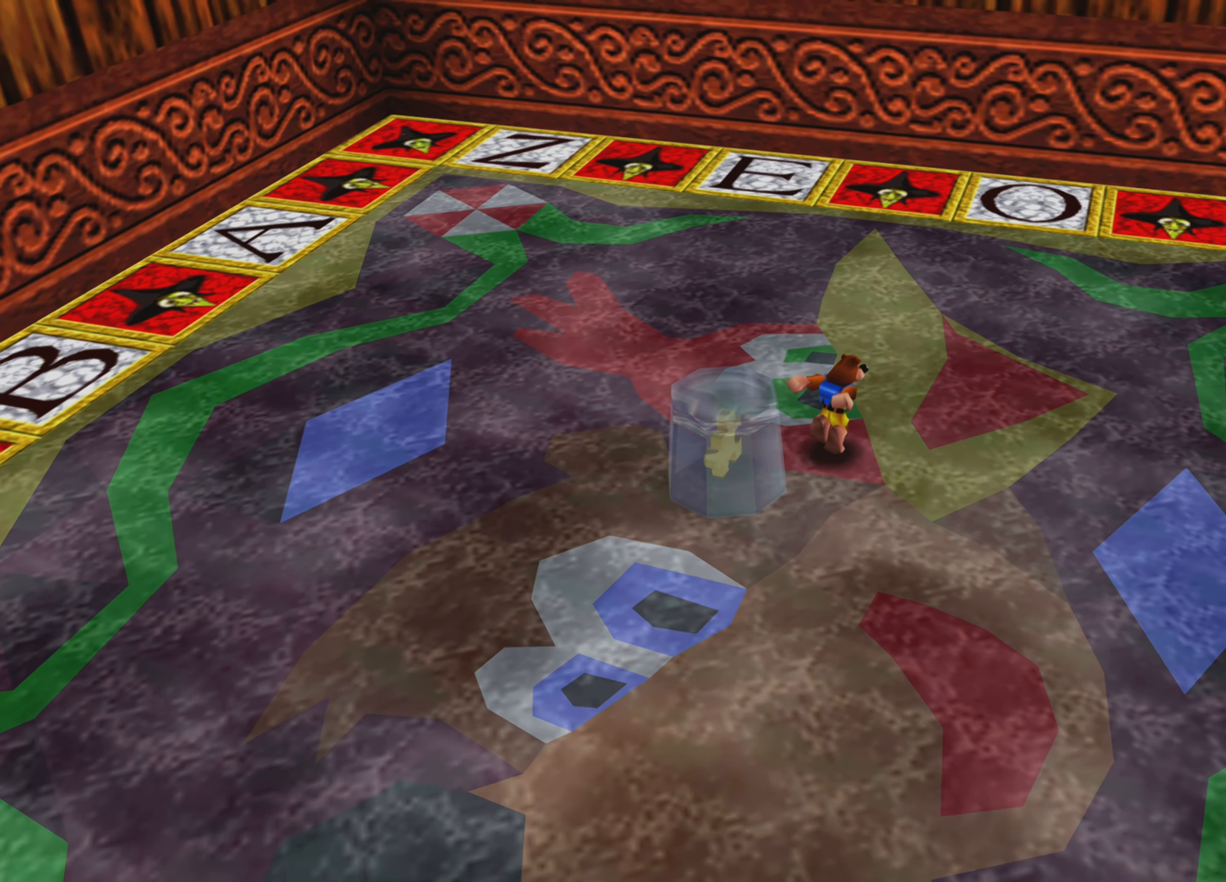
{"buttons": [], "left_stick": "center", "right_stick": "center", "events": [[50, "left_stick", "left"], [167, "left_stick", "down-left"], [200, "CROSS", "down"], [367, "CROSS", "up"], [500, "left_stick", "center"]]}
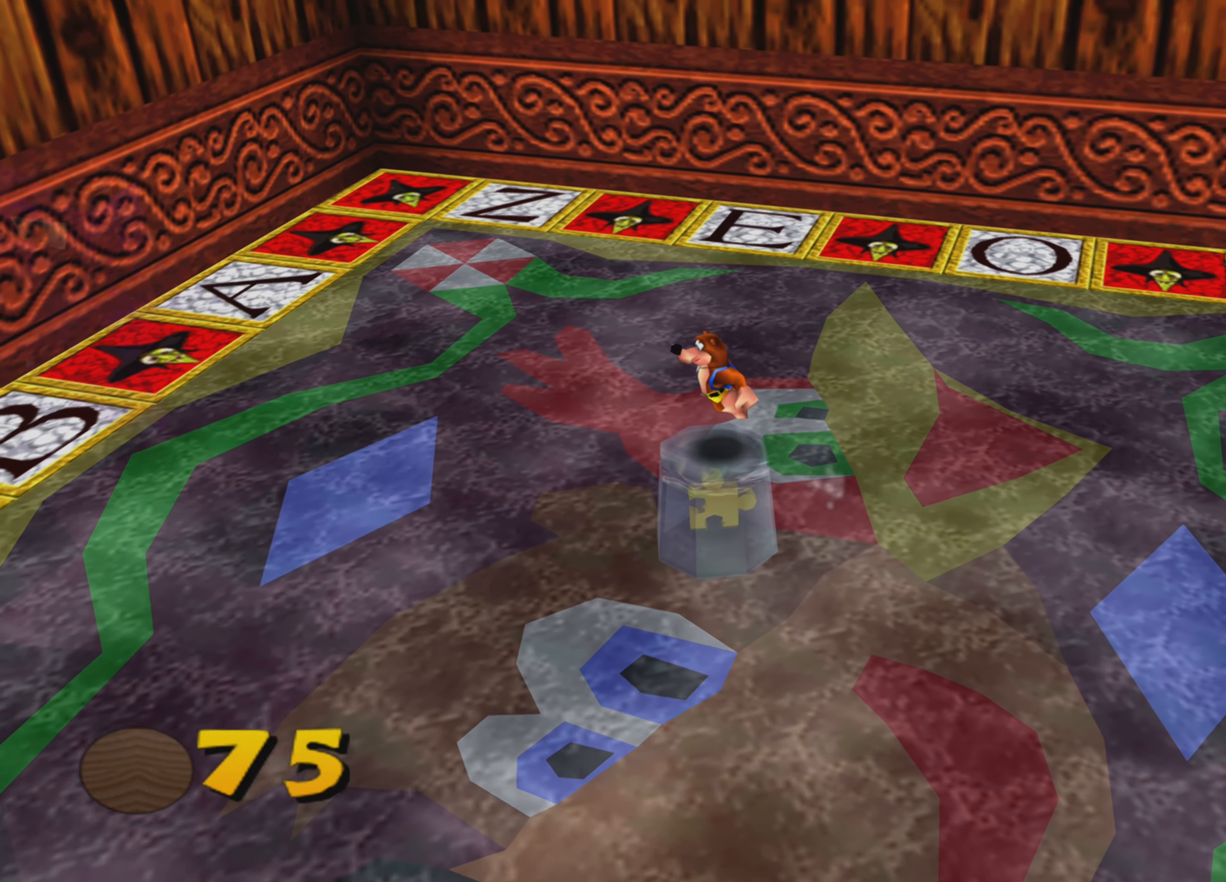
{"buttons": [], "left_stick": "center", "right_stick": "center", "events": []}
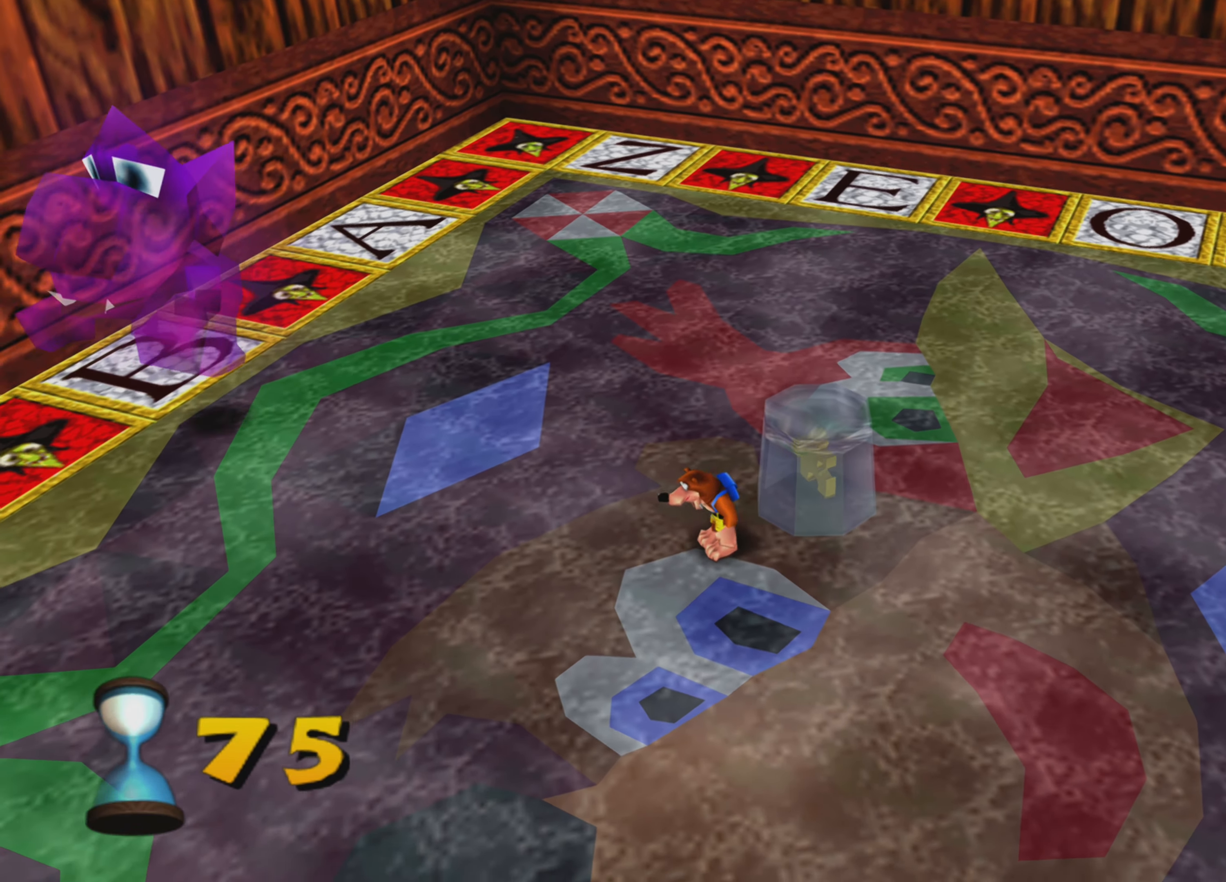
{"buttons": [], "left_stick": "center", "right_stick": "center", "events": [[167, "left_stick", "right"], [400, "left_stick", "center"]]}
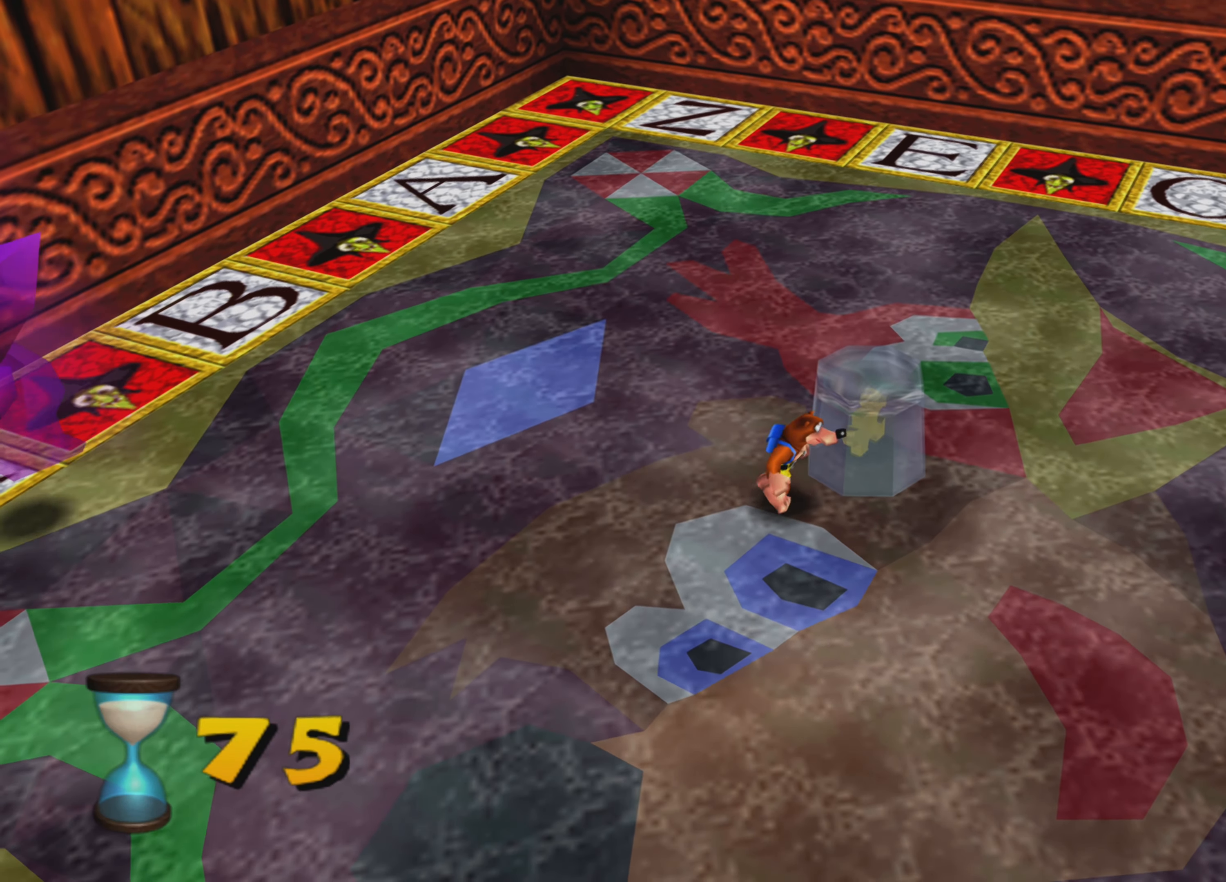
{"buttons": [], "left_stick": "up-left", "right_stick": "center", "events": [[67, "left_stick", "up-left"]]}
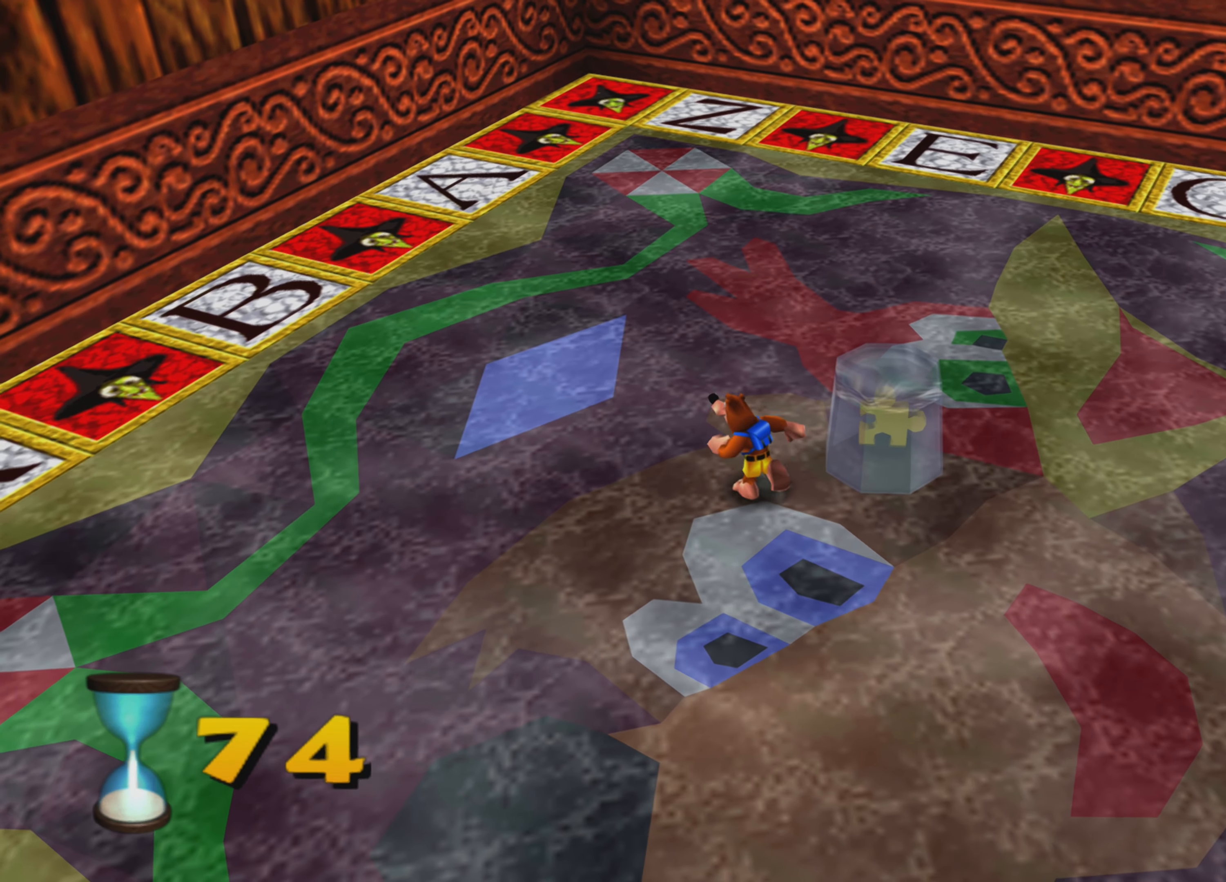
{"buttons": [], "left_stick": "center", "right_stick": "center", "events": [[17, "left_stick", "center"]]}
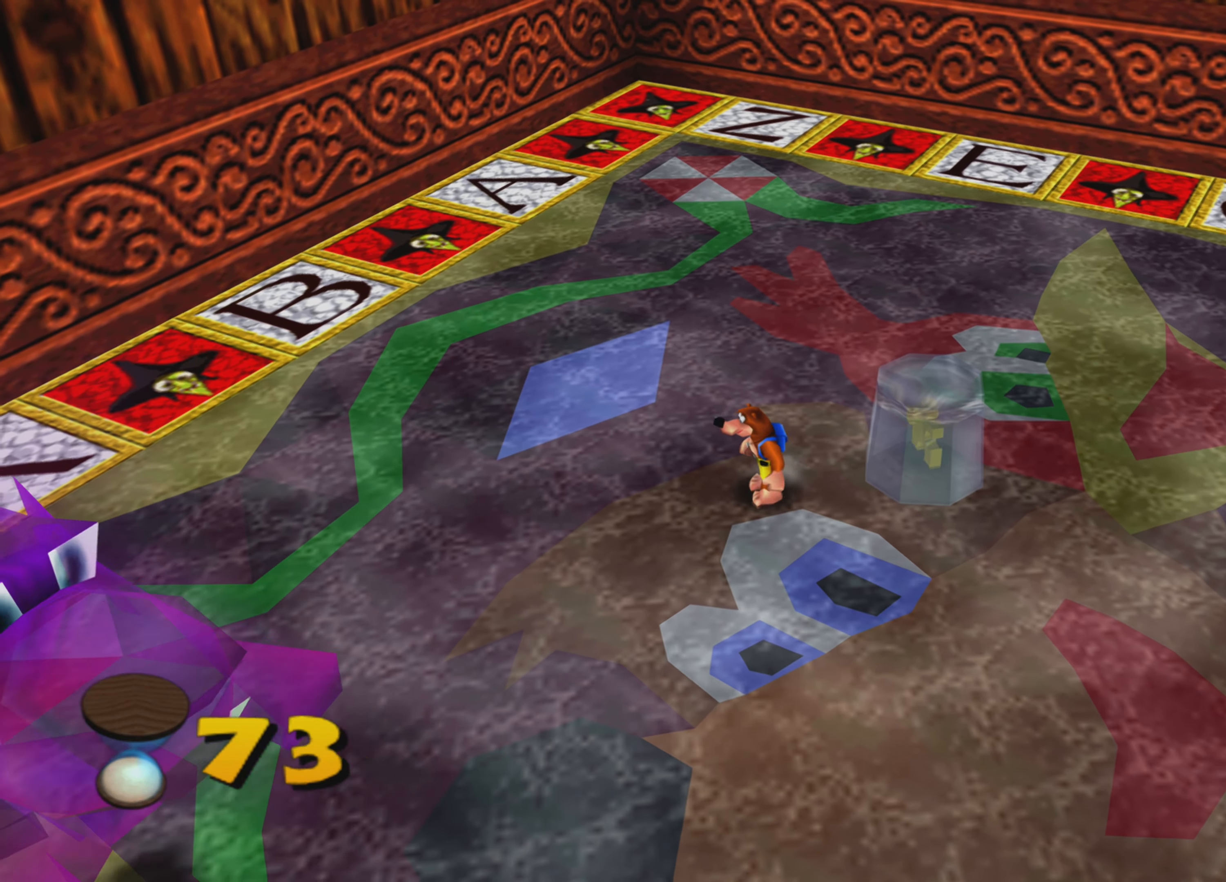
{"buttons": [], "left_stick": "center", "right_stick": "center", "events": []}
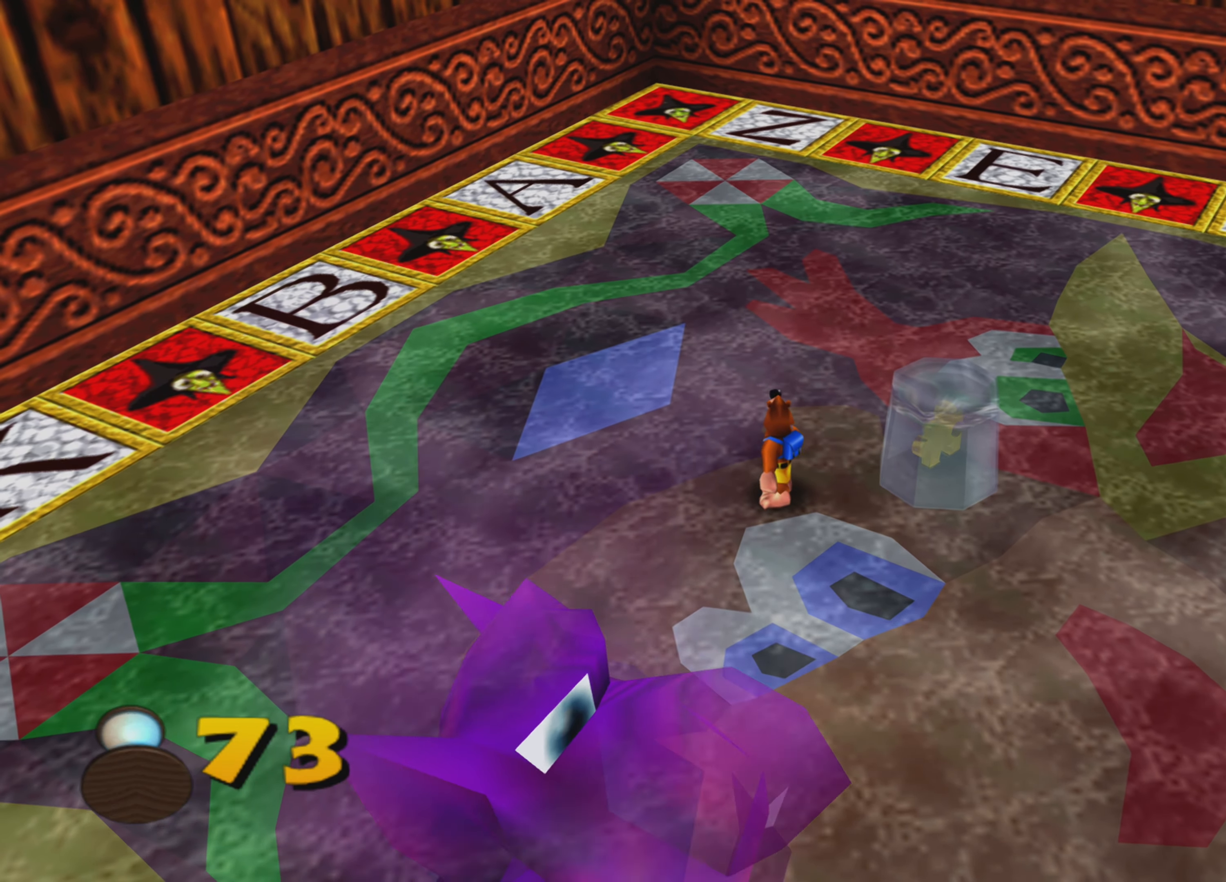
{"buttons": [], "left_stick": "center", "right_stick": "center", "events": []}
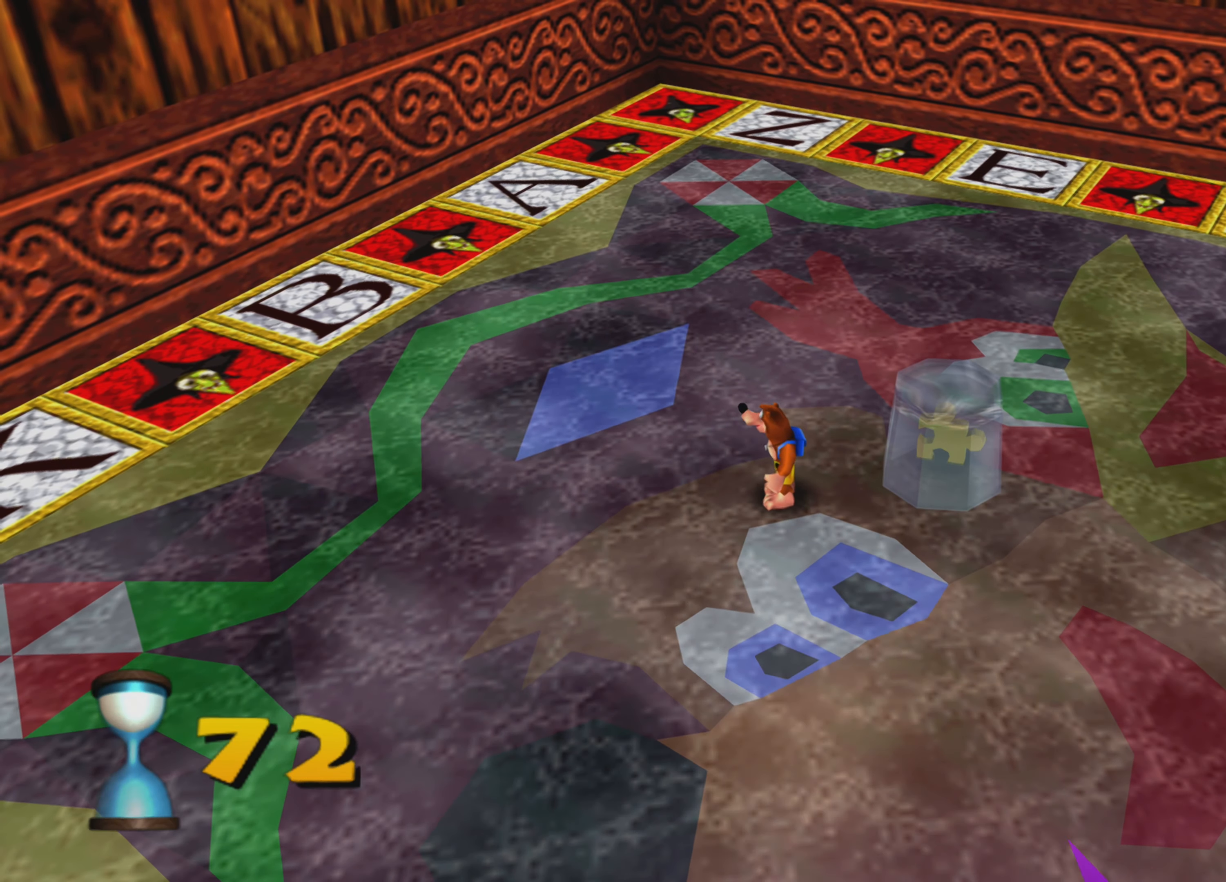
{"buttons": [], "left_stick": "center", "right_stick": "center", "events": []}
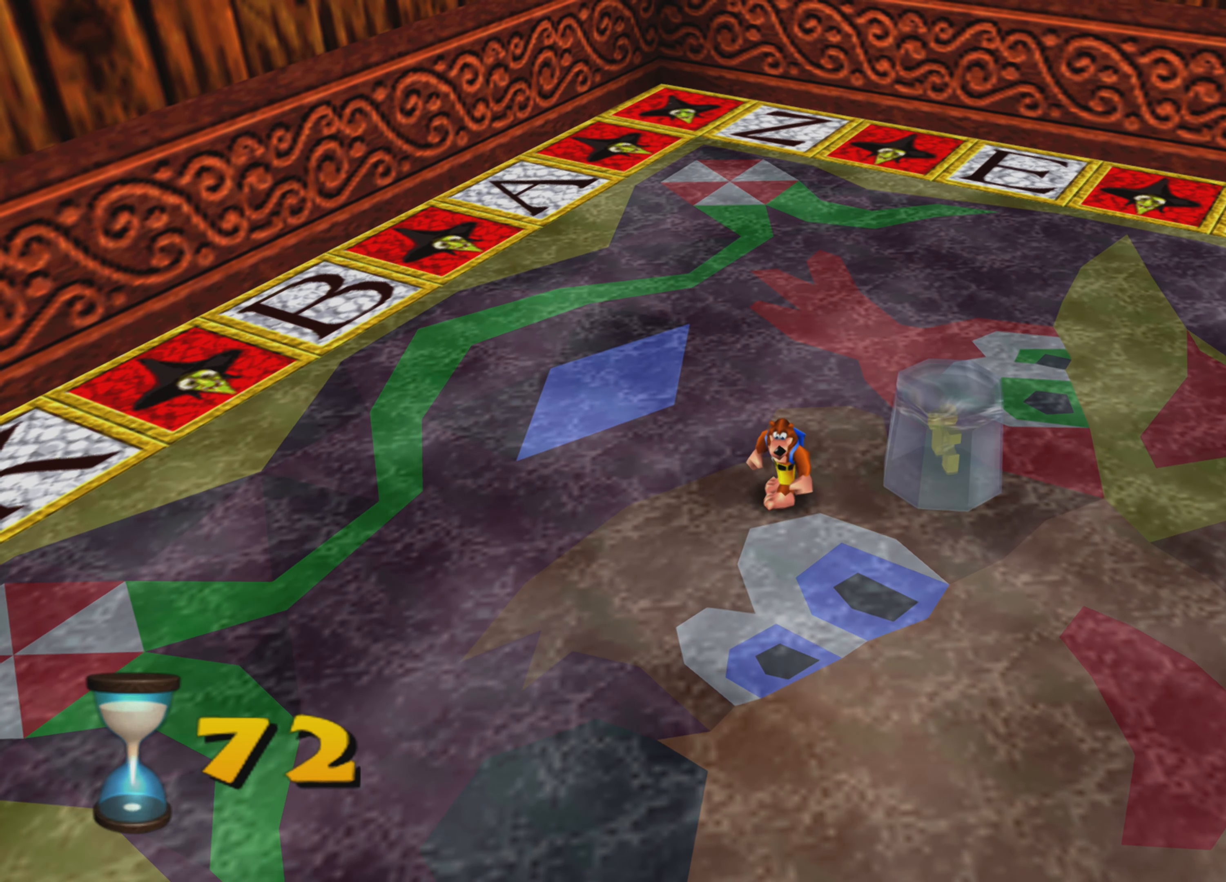
{"buttons": [], "left_stick": "up-left", "right_stick": "center", "events": [[267, "left_stick", "up-left"]]}
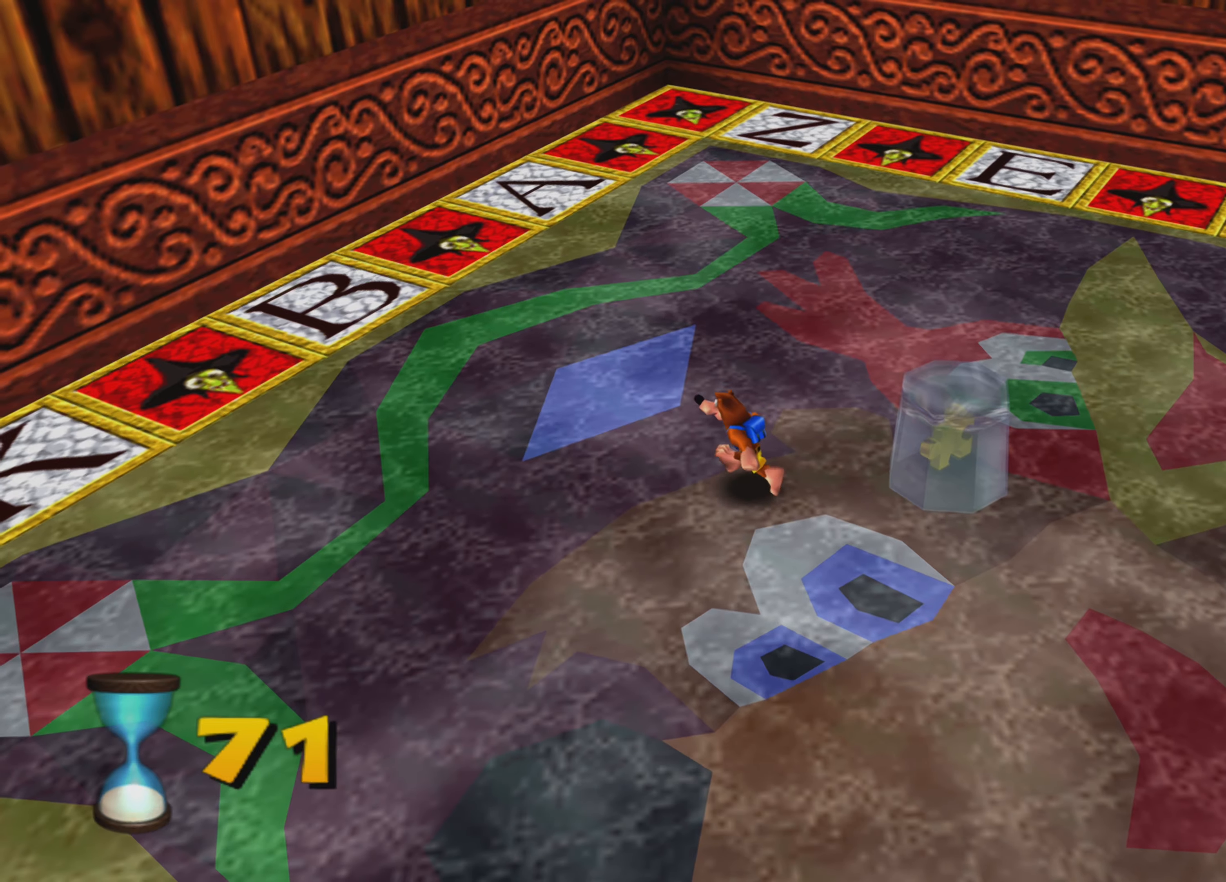
{"buttons": [], "left_stick": "up-left", "right_stick": "center", "events": []}
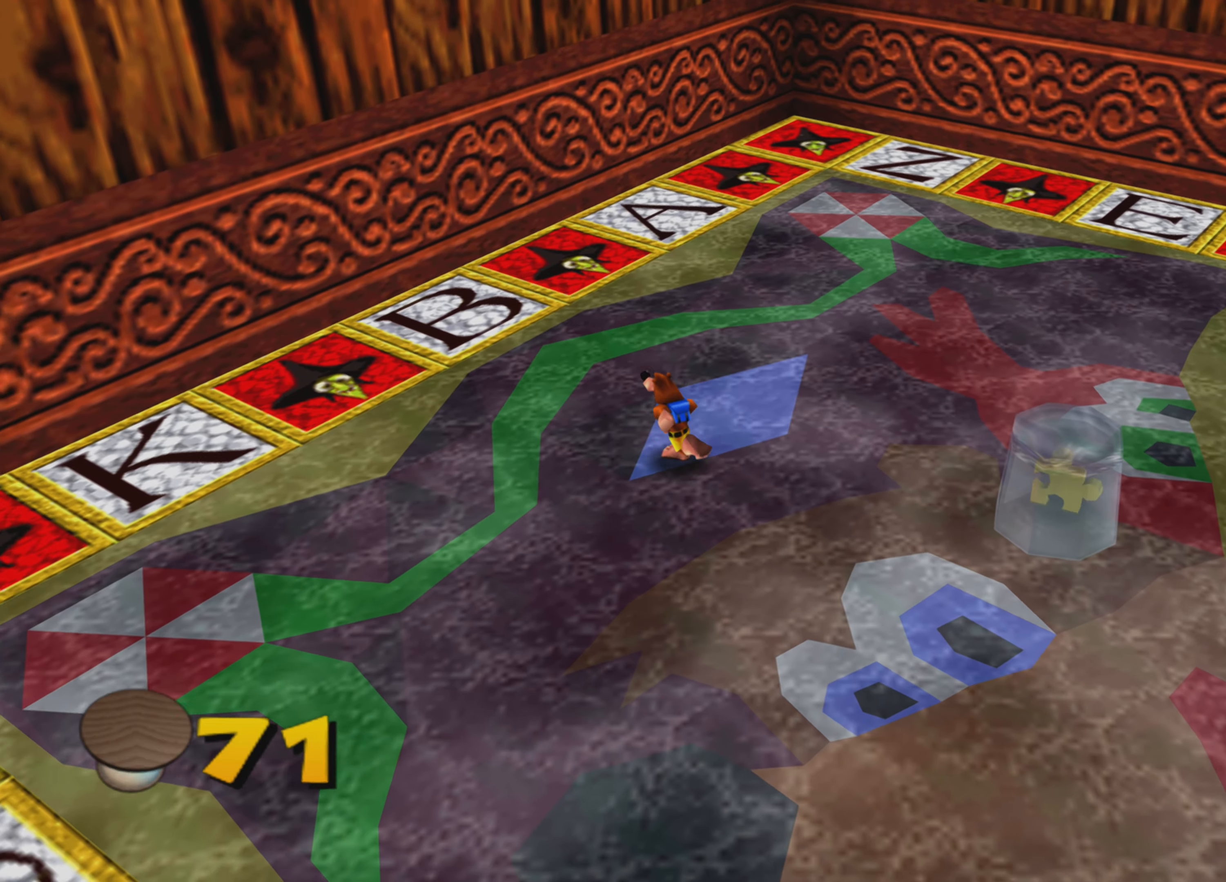
{"buttons": [], "left_stick": "center", "right_stick": "center", "events": [[383, "left_stick", "center"]]}
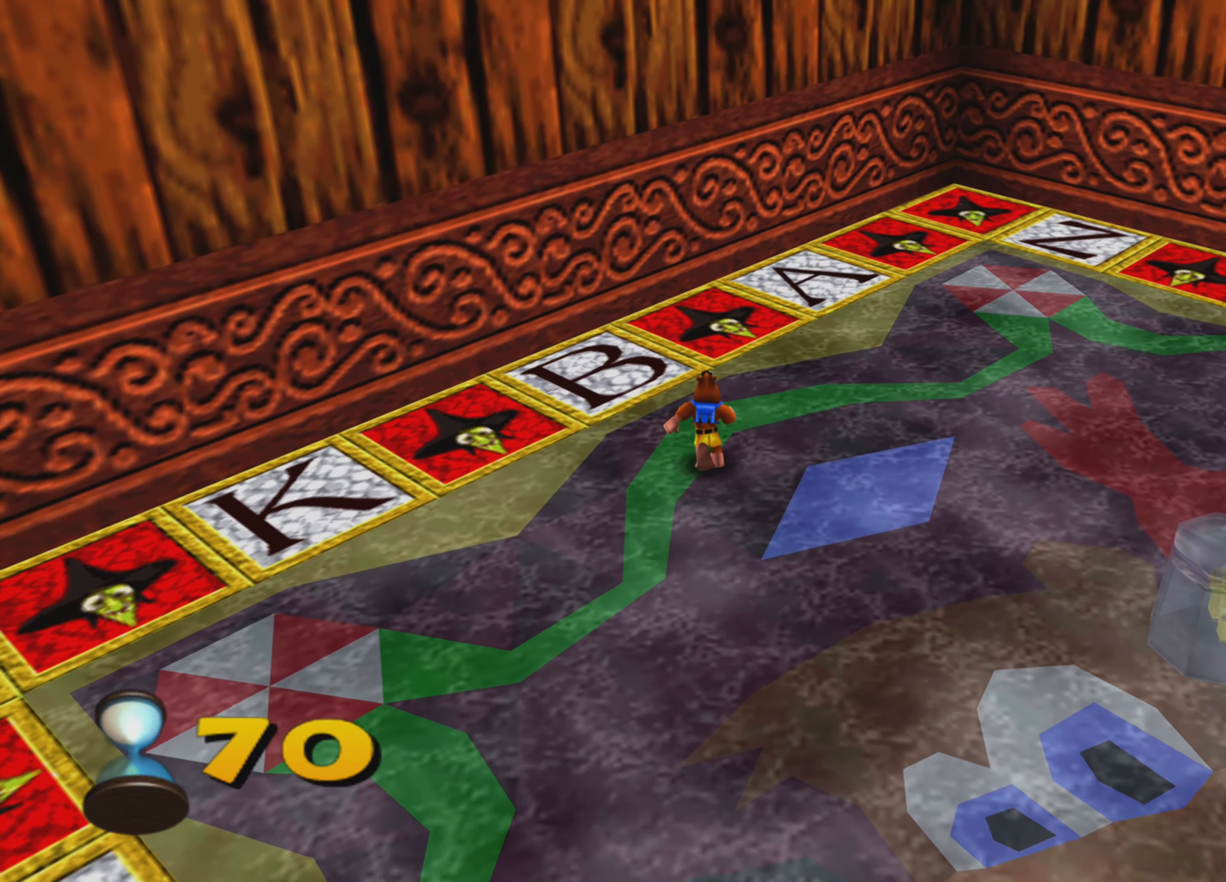
{"buttons": ["SQUARE"], "left_stick": "center", "right_stick": "center", "events": [[133, "CROSS", "down"], [283, "CROSS", "up"], [400, "SQUARE", "down"]]}
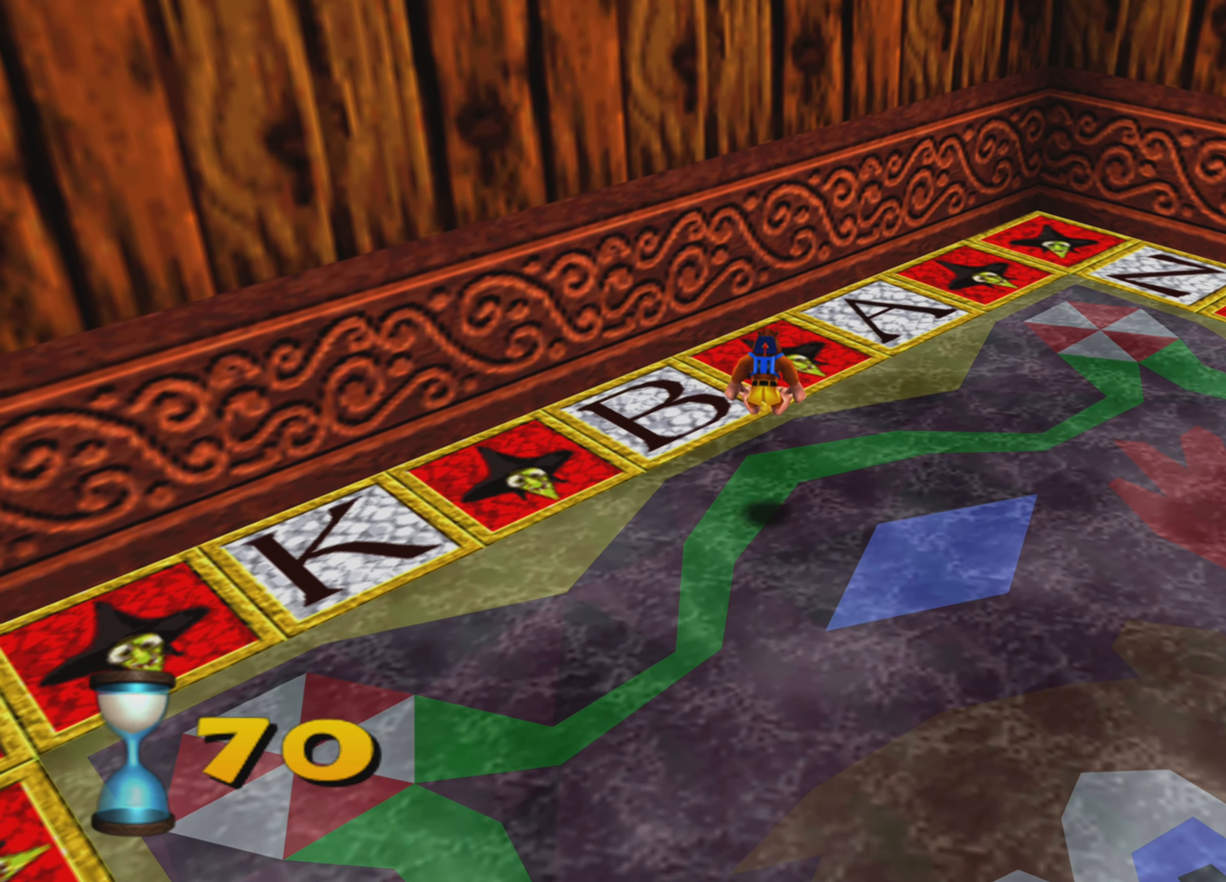
{"buttons": [], "left_stick": "center", "right_stick": "center", "events": [[50, "SQUARE", "up"]]}
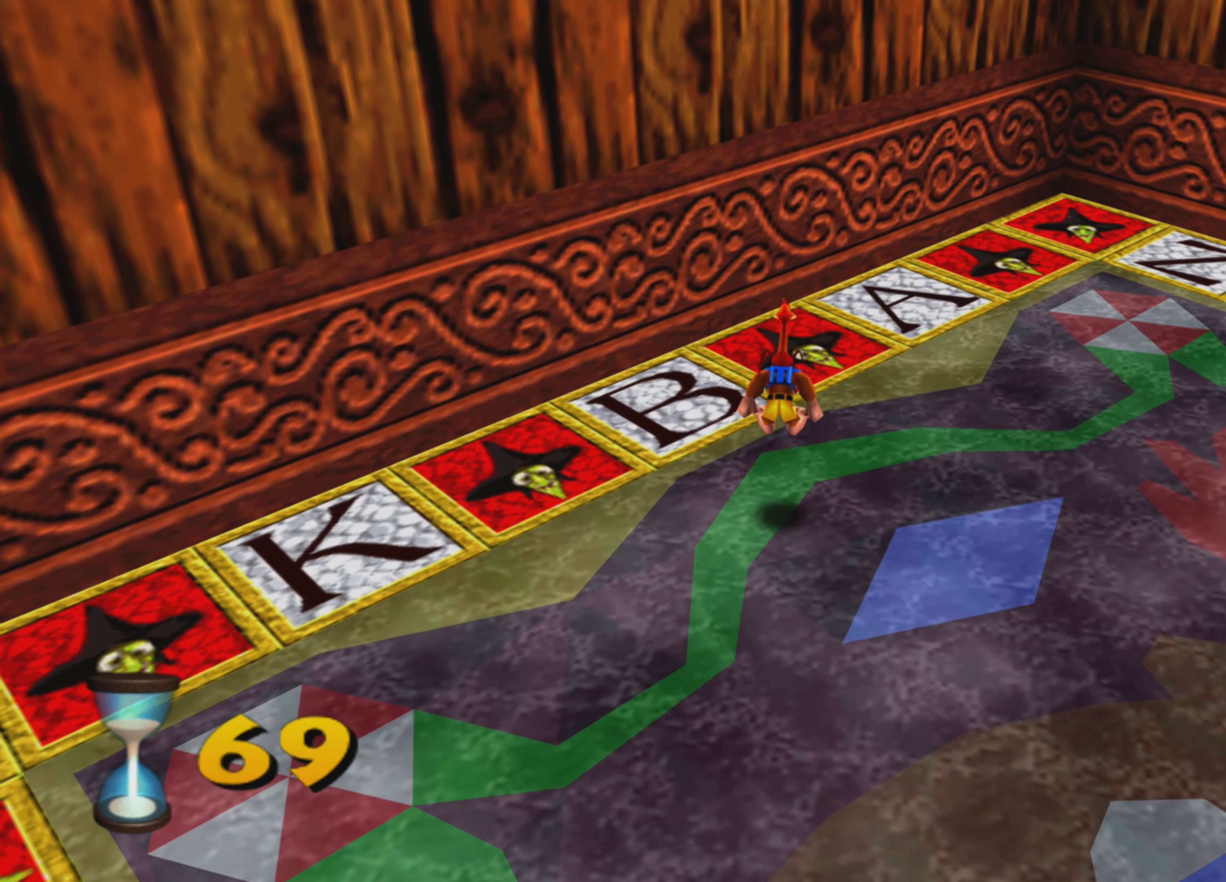
{"buttons": [], "left_stick": "center", "right_stick": "center", "events": []}
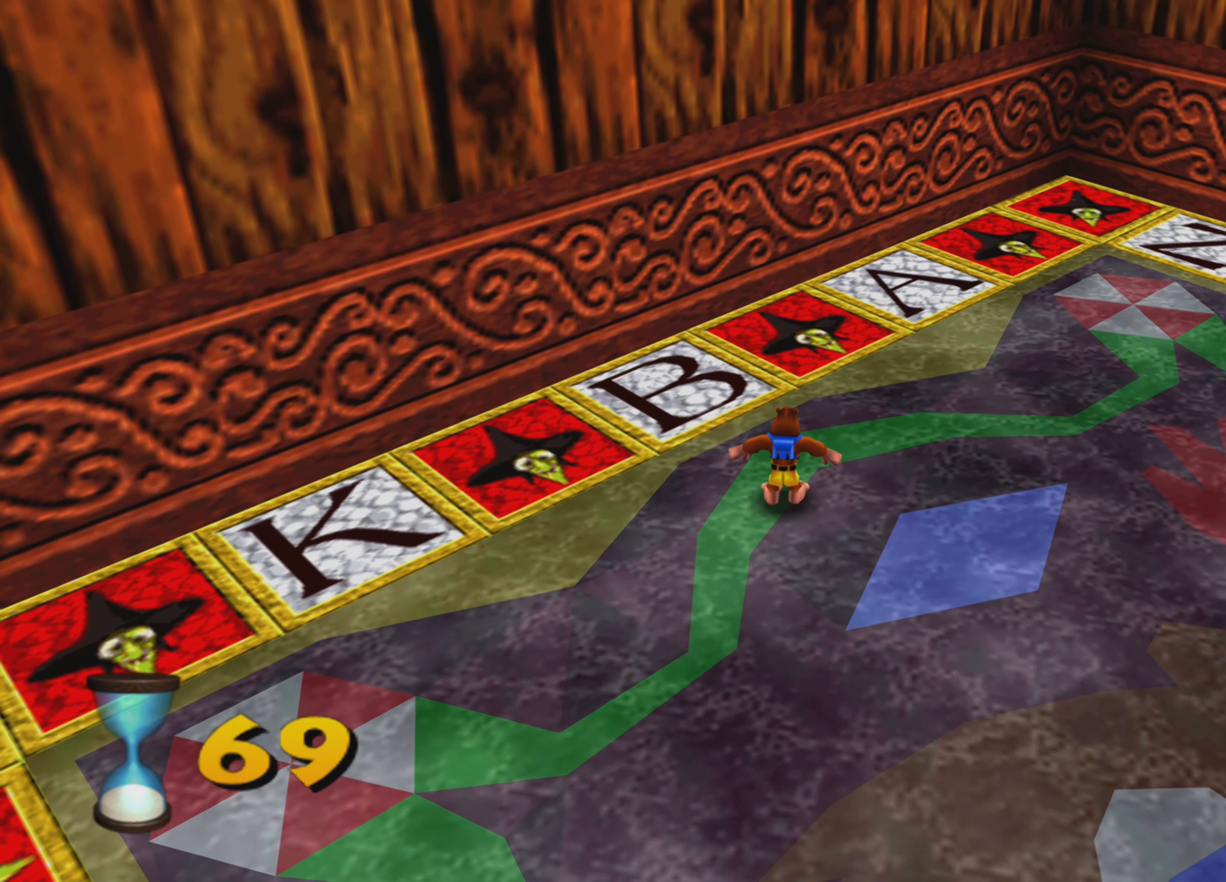
{"buttons": [], "left_stick": "center", "right_stick": "center", "events": [[50, "left_stick", "up"], [283, "left_stick", "center"]]}
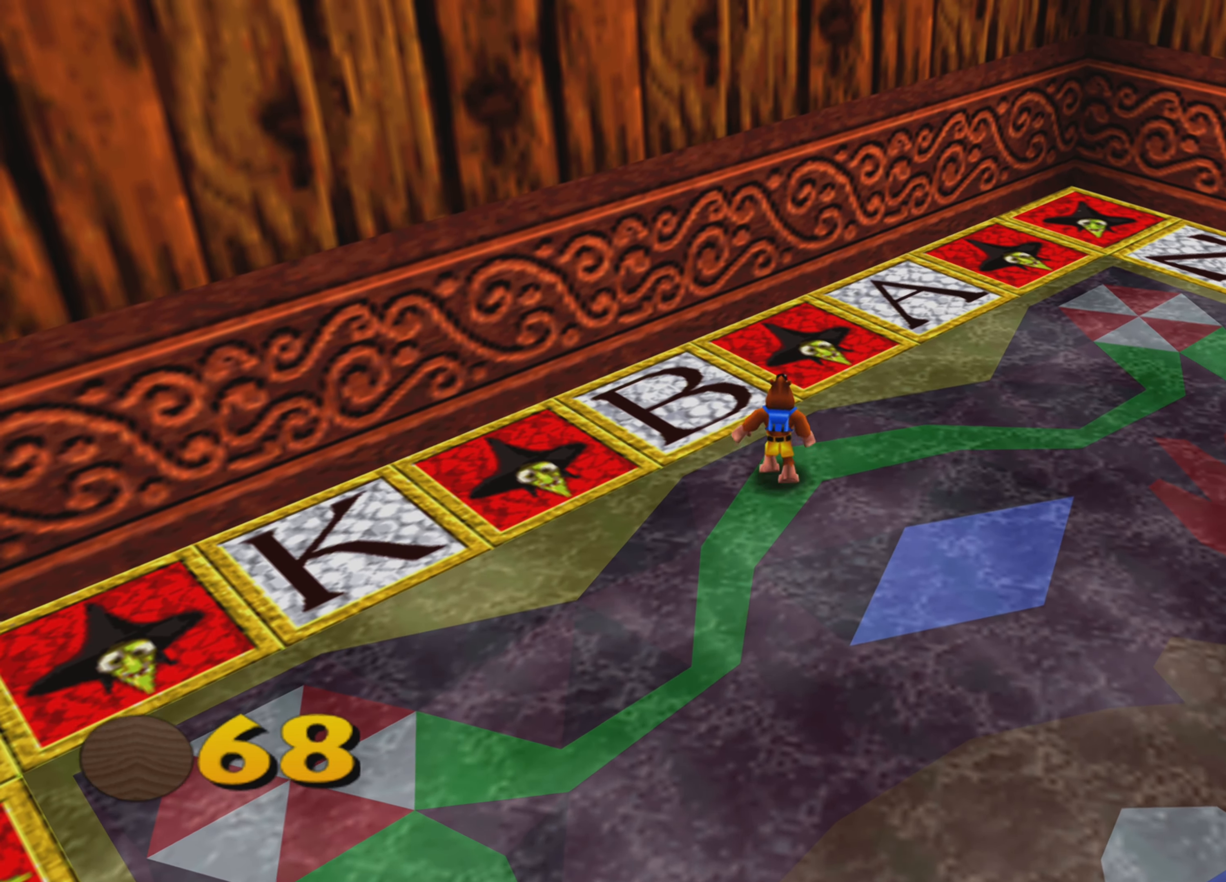
{"buttons": [], "left_stick": "up", "right_stick": "center", "events": [[16, "left_stick", "up-left"], [116, "left_stick", "center"], [450, "left_stick", "up"]]}
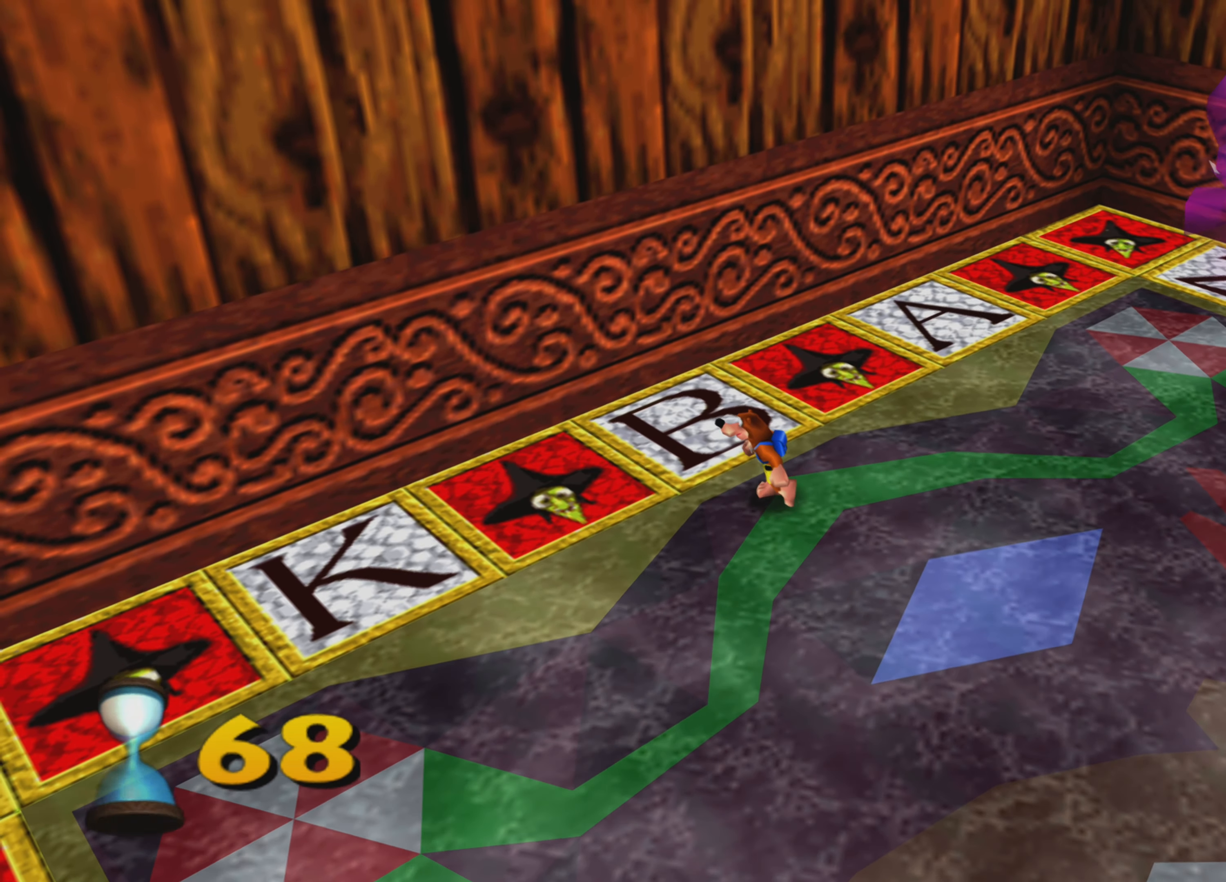
{"buttons": [], "left_stick": "center", "right_stick": "center", "events": [[50, "left_stick", "center"]]}